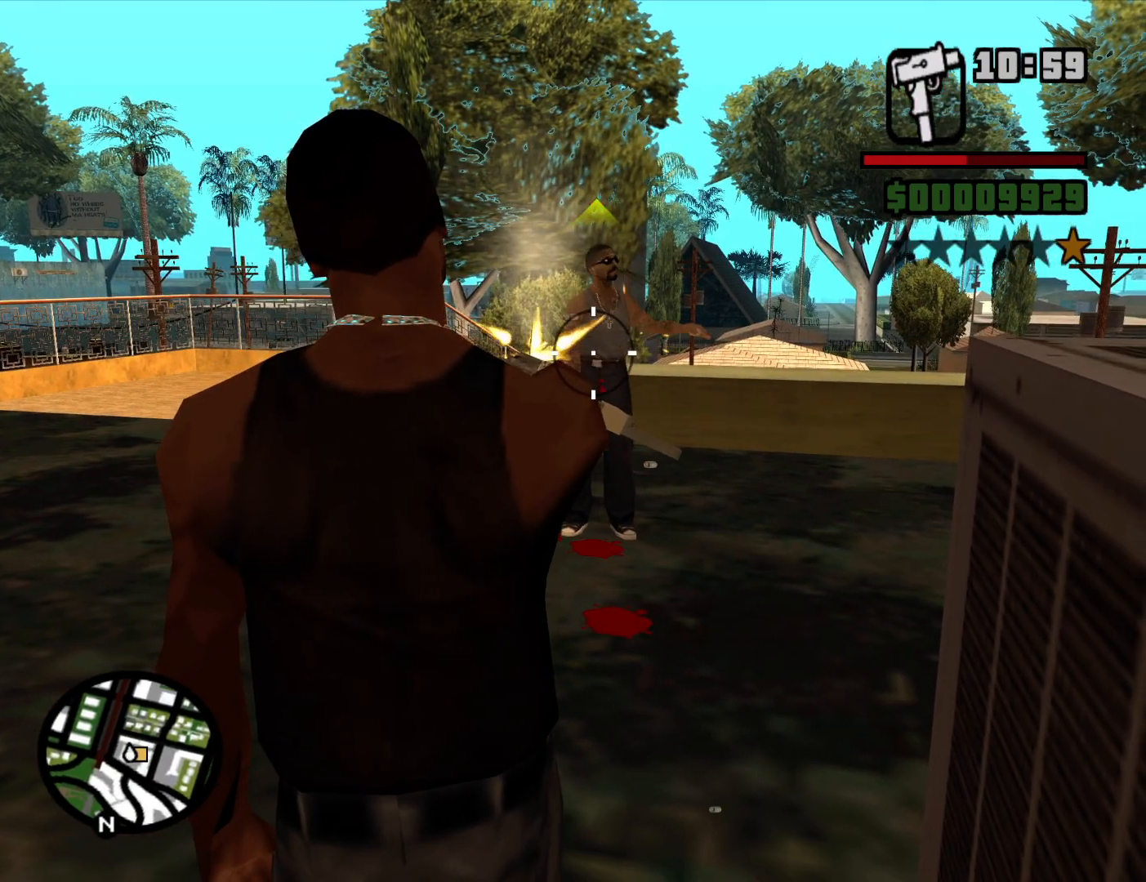
Gameplay with keyboard and mouse; each line is a JSON object with the keys and mouse buttons held at the frame after it. "events" lists presses ("down") and releases ("up") of "1", "2", "3", "4", "5", "6", "a", "alt", "c", "ctrl", "d", "down", "e", "escape", "f", "f1", "f2", "f3", "g", "h", "left", "num2", "q", "r", "right", "s", "shift", "space", "t", "tab", "up", "v", "w", "x", "z", "mouse_left", "mouse_middle", "mouse_right", "mouse_wheel_up" and "mouse_wheel_down" between this image and that frame as [ms after this image, input, new state], when the widget could be followed in between. "mouse_left", "mouse_middle", "mouse_right", "mouse_wheel_up", "mouse_wheel_down" = the "left", "middle", "right", "wheel_up", "wheel_down" buttons of the "mouse" list. No other keys are recorded. Mouse movement is not recorded.
{"keys": [], "mouse": ["left", "right"], "events": []}
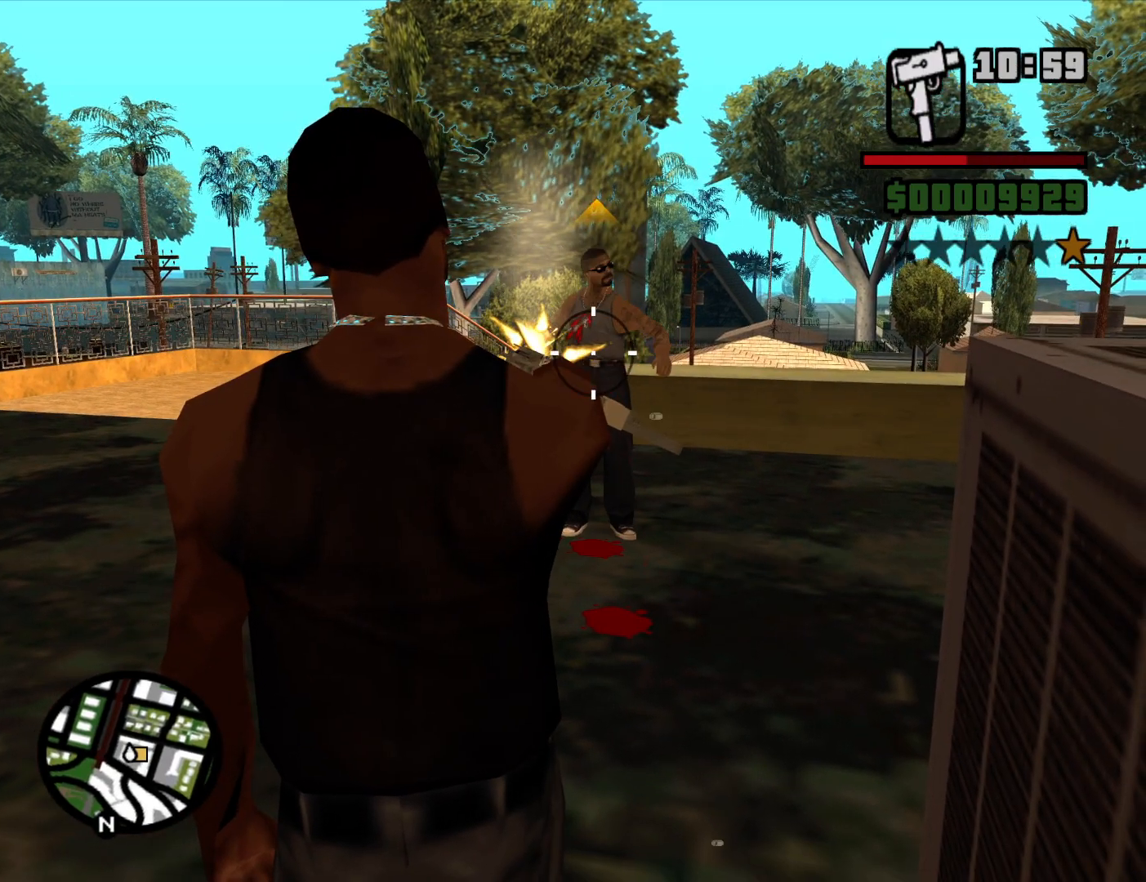
{"keys": [], "mouse": ["left", "right"], "events": []}
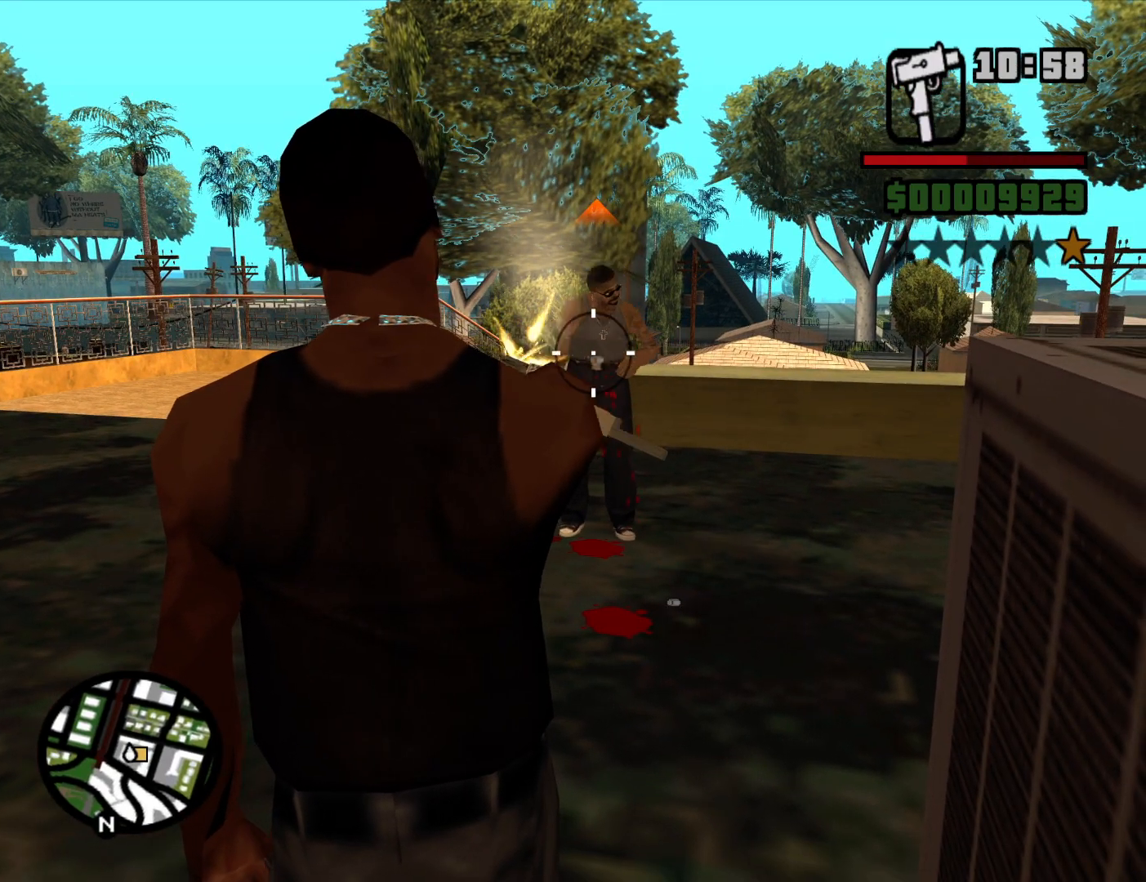
{"keys": [], "mouse": ["left", "right"], "events": []}
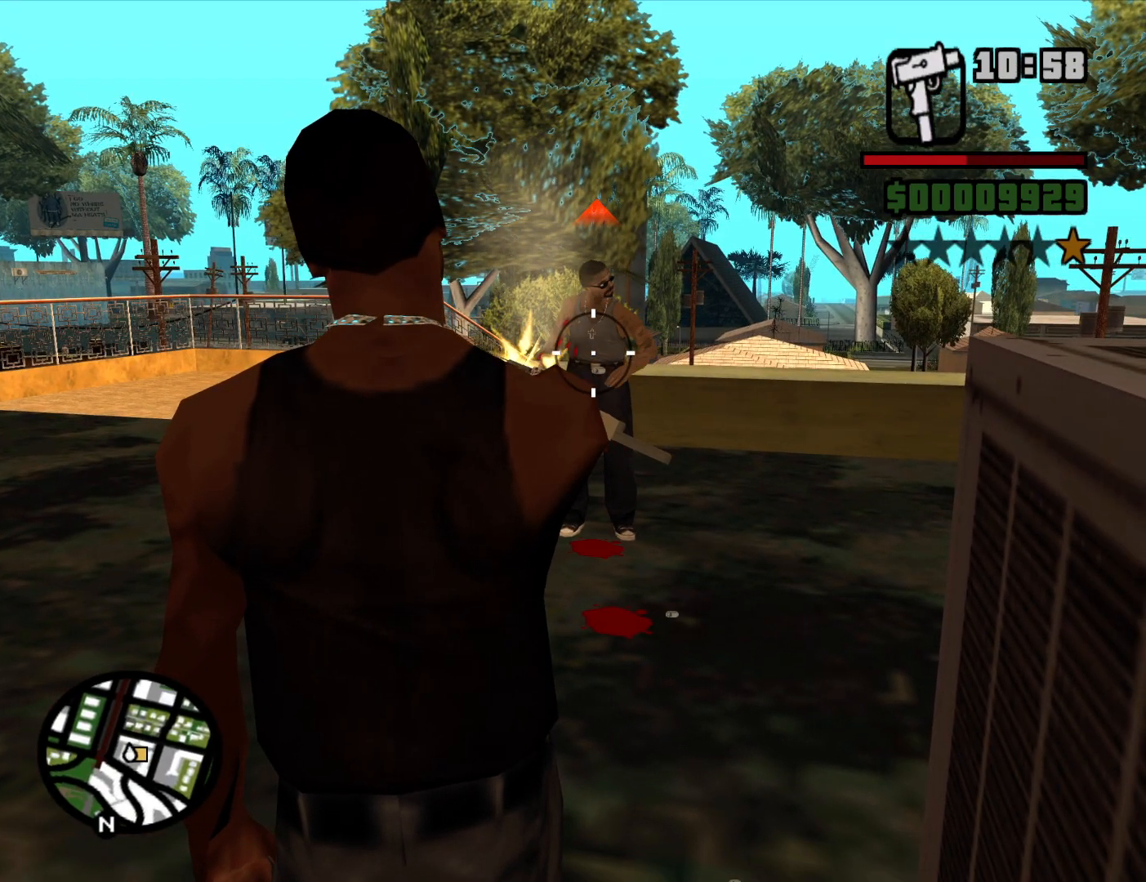
{"keys": [], "mouse": ["left", "right"], "events": []}
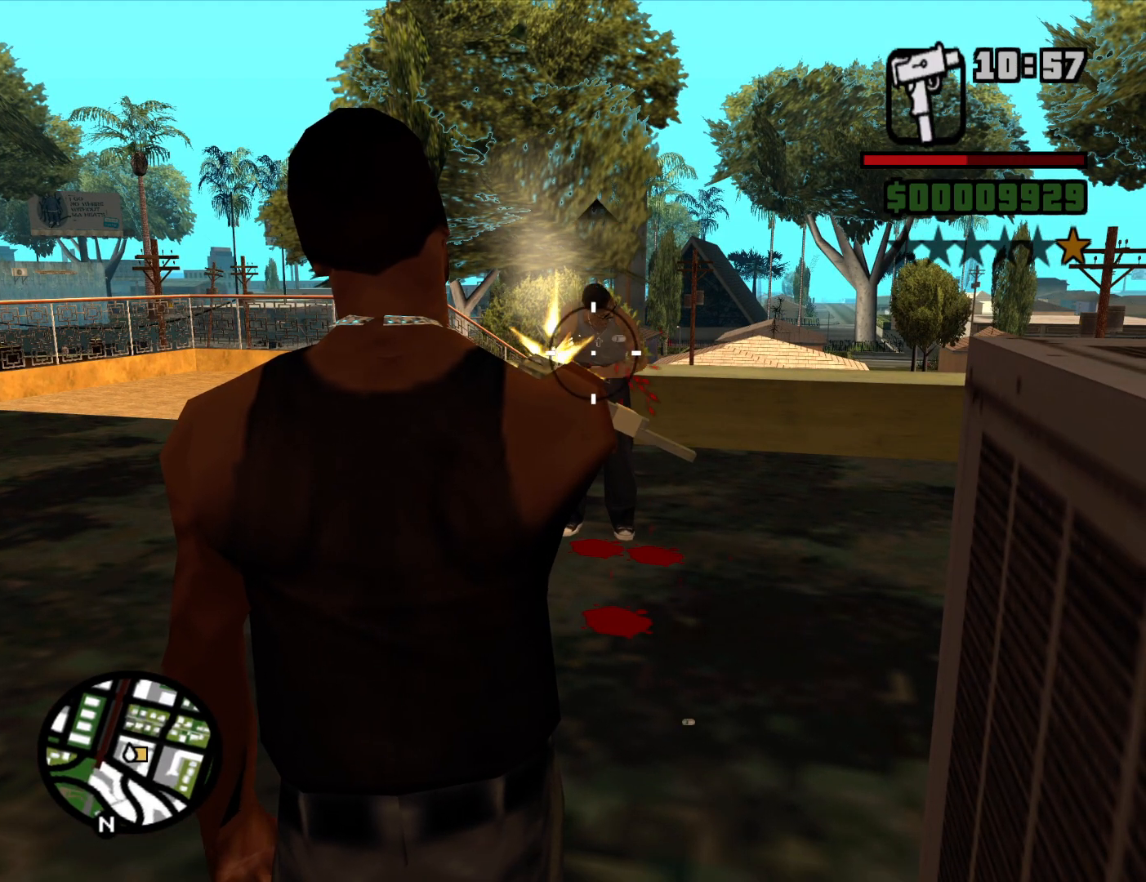
{"keys": ["d"], "mouse": [], "events": [[317, "mouse_left", "up"], [367, "mouse_right", "up"], [450, "d", "down"]]}
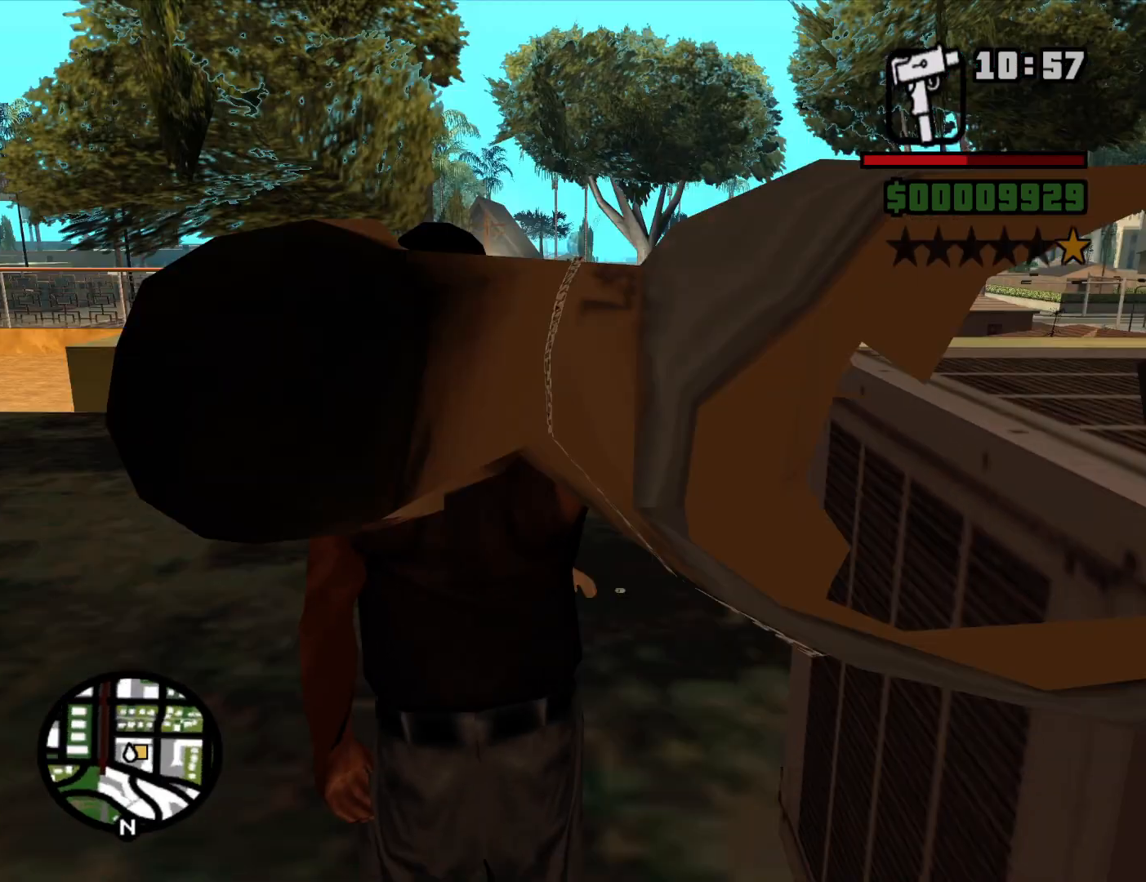
{"keys": ["d"], "mouse": [], "events": [[184, "mouse_wheel_down", "down"], [234, "d", "up"], [234, "mouse_wheel_down", "up"], [417, "mouse_wheel_up", "down"], [467, "d", "down"], [467, "mouse_wheel_up", "up"]]}
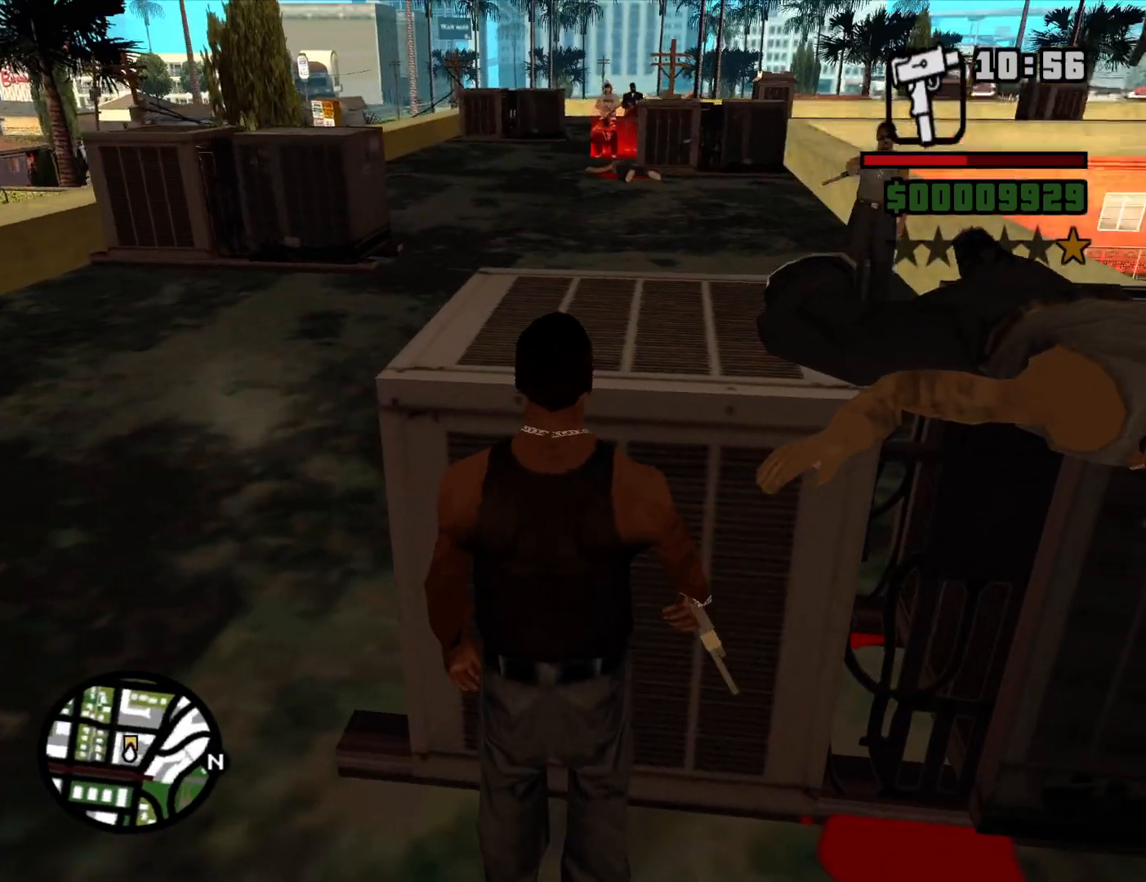
{"keys": [], "mouse": ["right"], "events": [[117, "d", "up"], [384, "mouse_right", "down"]]}
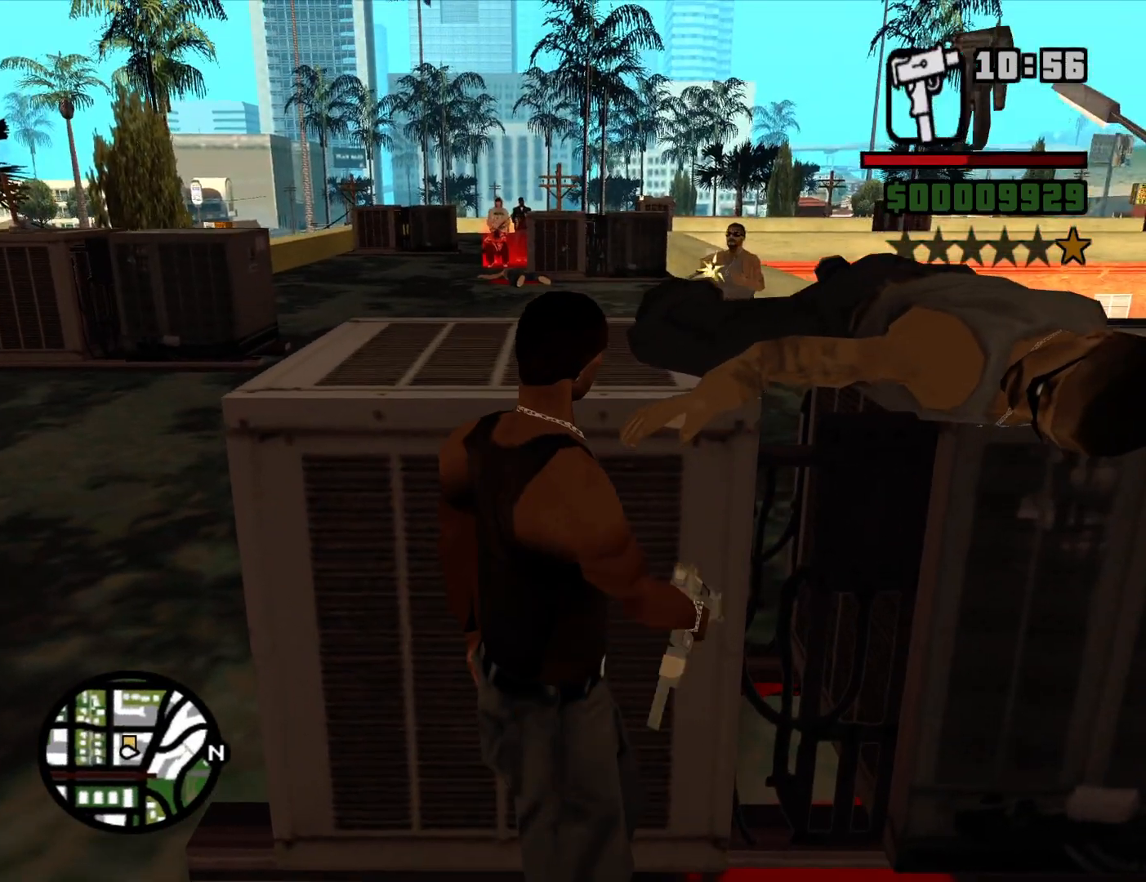
{"keys": ["a"], "mouse": ["right"], "events": [[367, "a", "down"]]}
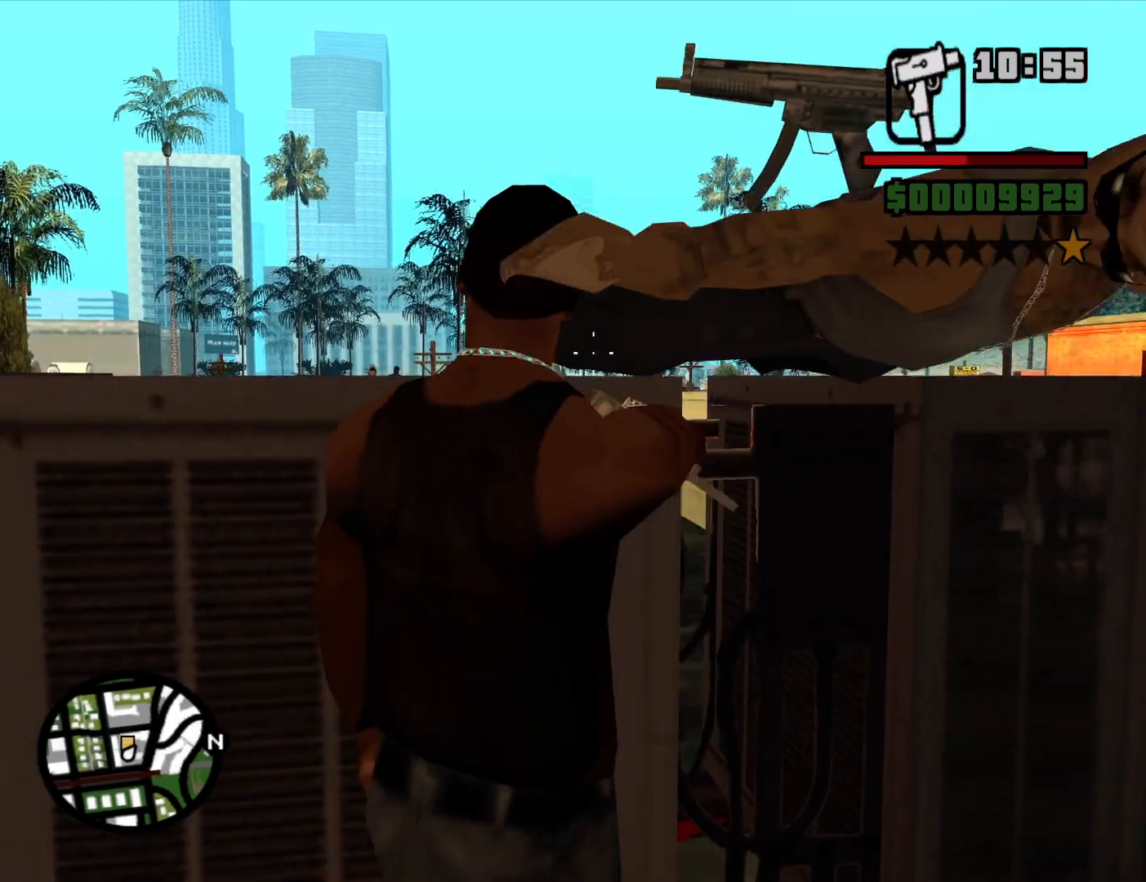
{"keys": [], "mouse": ["right"], "events": [[100, "w", "down"], [184, "a", "up"], [184, "w", "up"], [284, "a", "down"], [367, "a", "up"]]}
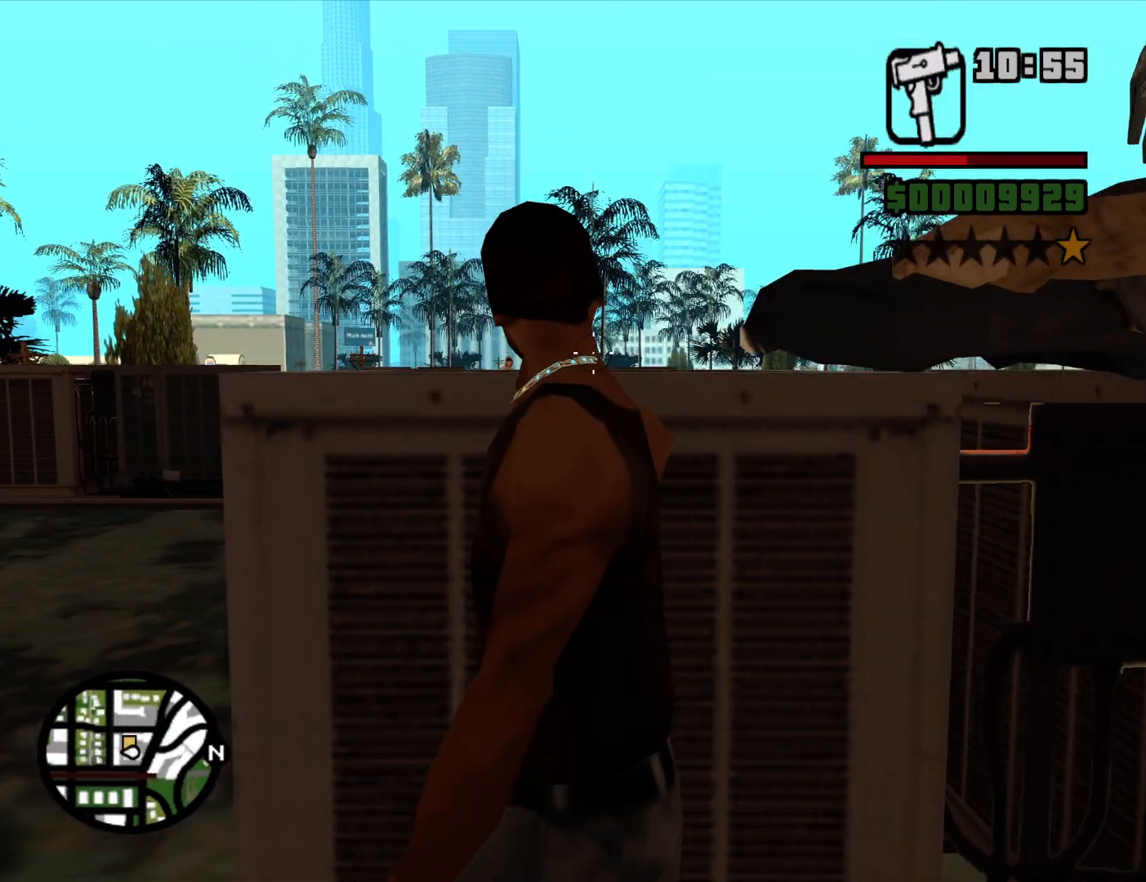
{"keys": [], "mouse": ["right"], "events": [[17, "w", "down"], [67, "w", "up"]]}
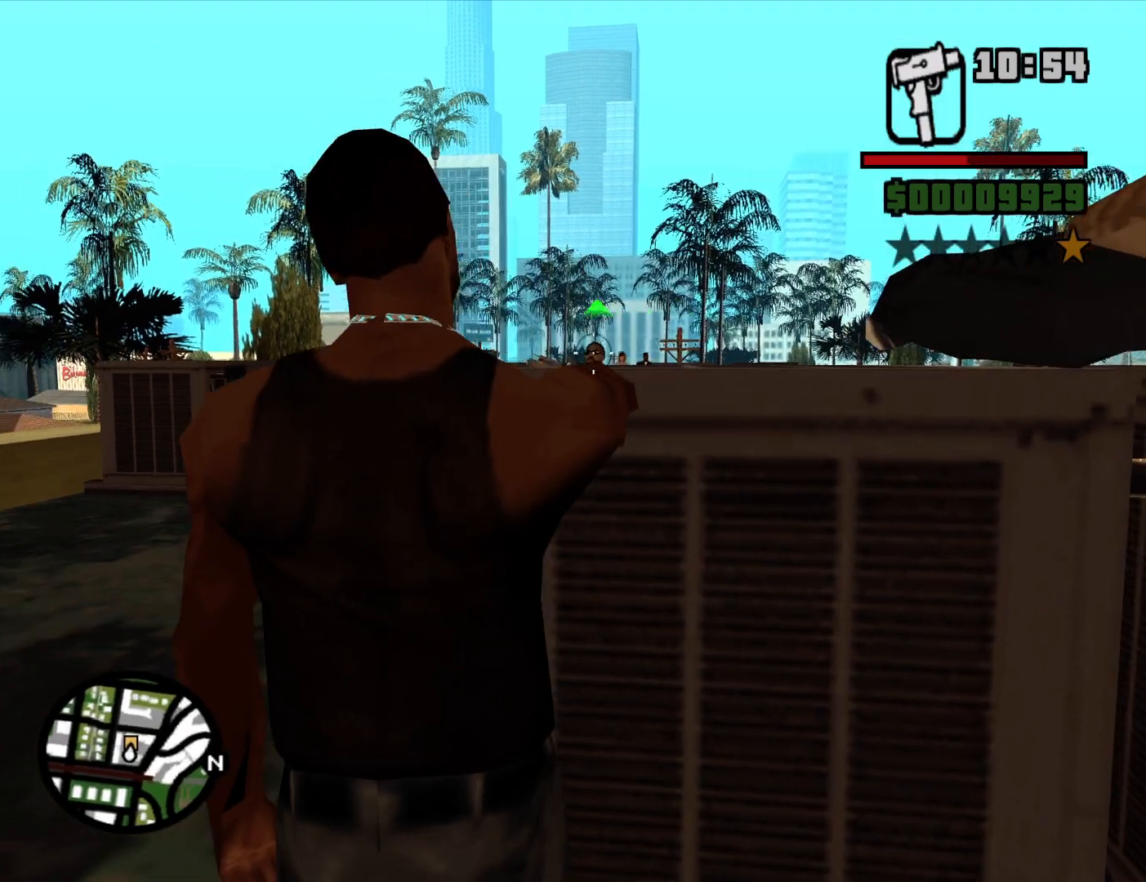
{"keys": [], "mouse": ["left", "right"], "events": [[34, "mouse_left", "down"], [167, "mouse_left", "up"], [450, "mouse_left", "down"]]}
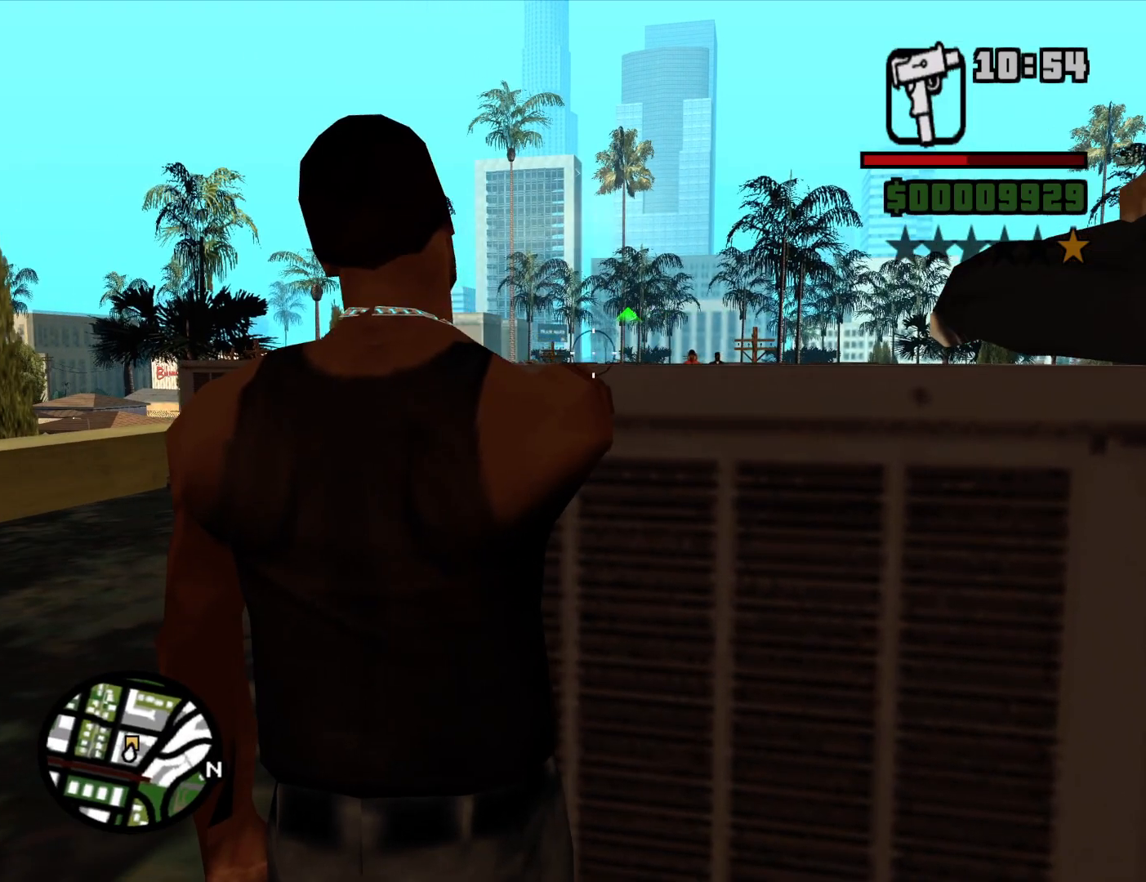
{"keys": [], "mouse": ["right"], "events": [[50, "mouse_left", "up"]]}
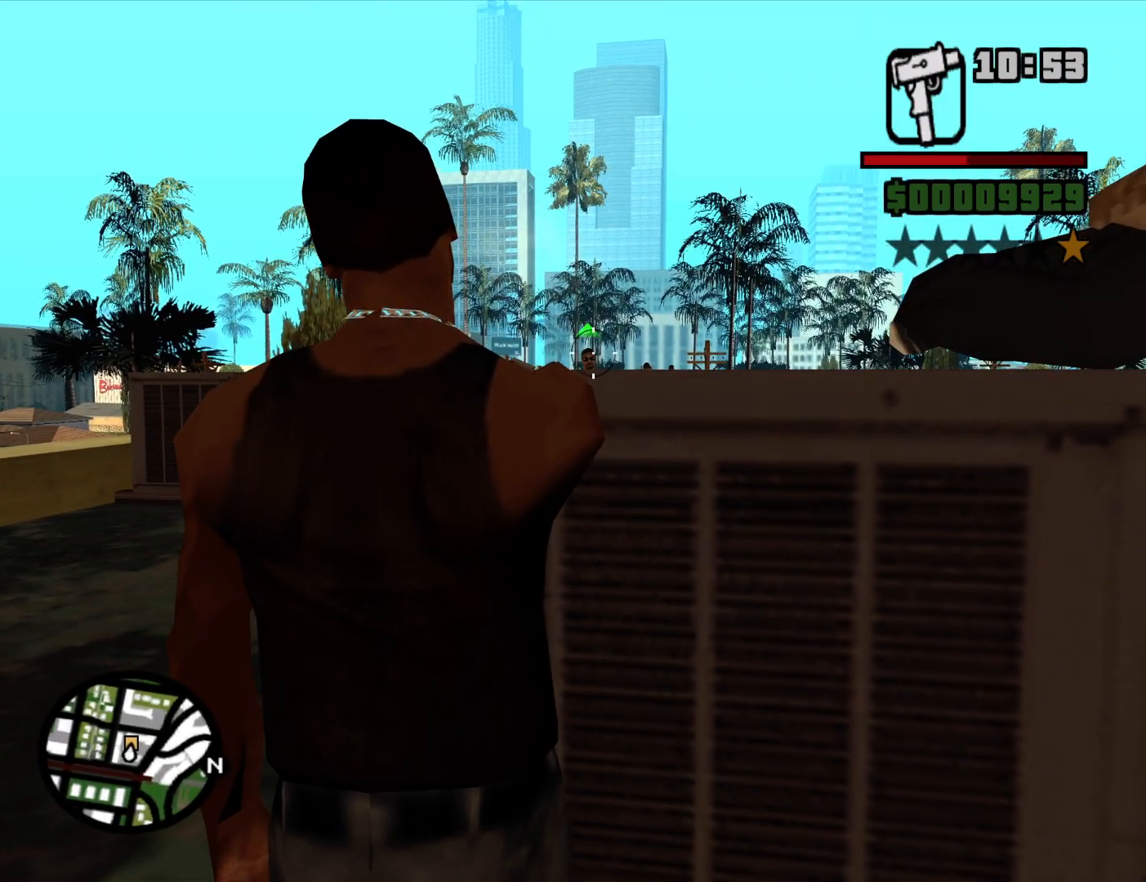
{"keys": [], "mouse": ["right"], "events": [[150, "mouse_left", "down"], [300, "mouse_left", "up"]]}
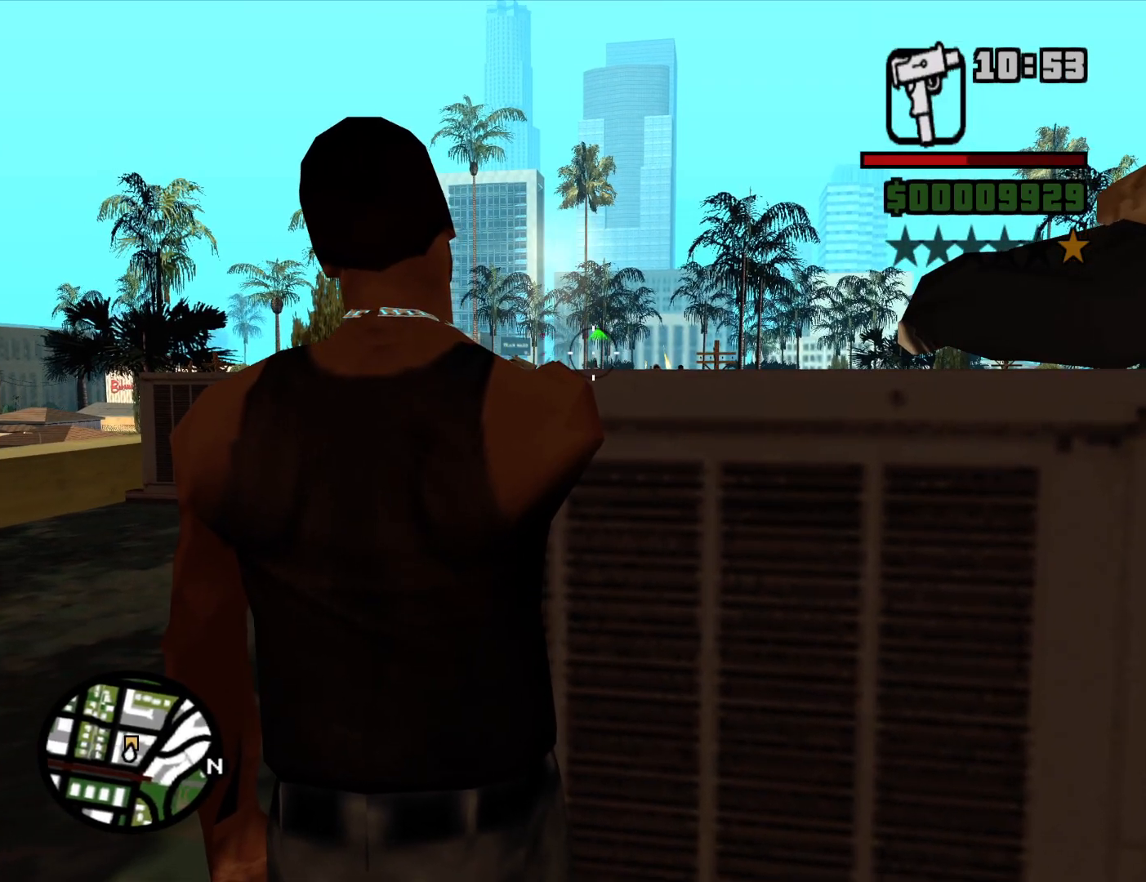
{"keys": [], "mouse": ["left", "right"], "events": [[500, "mouse_left", "down"]]}
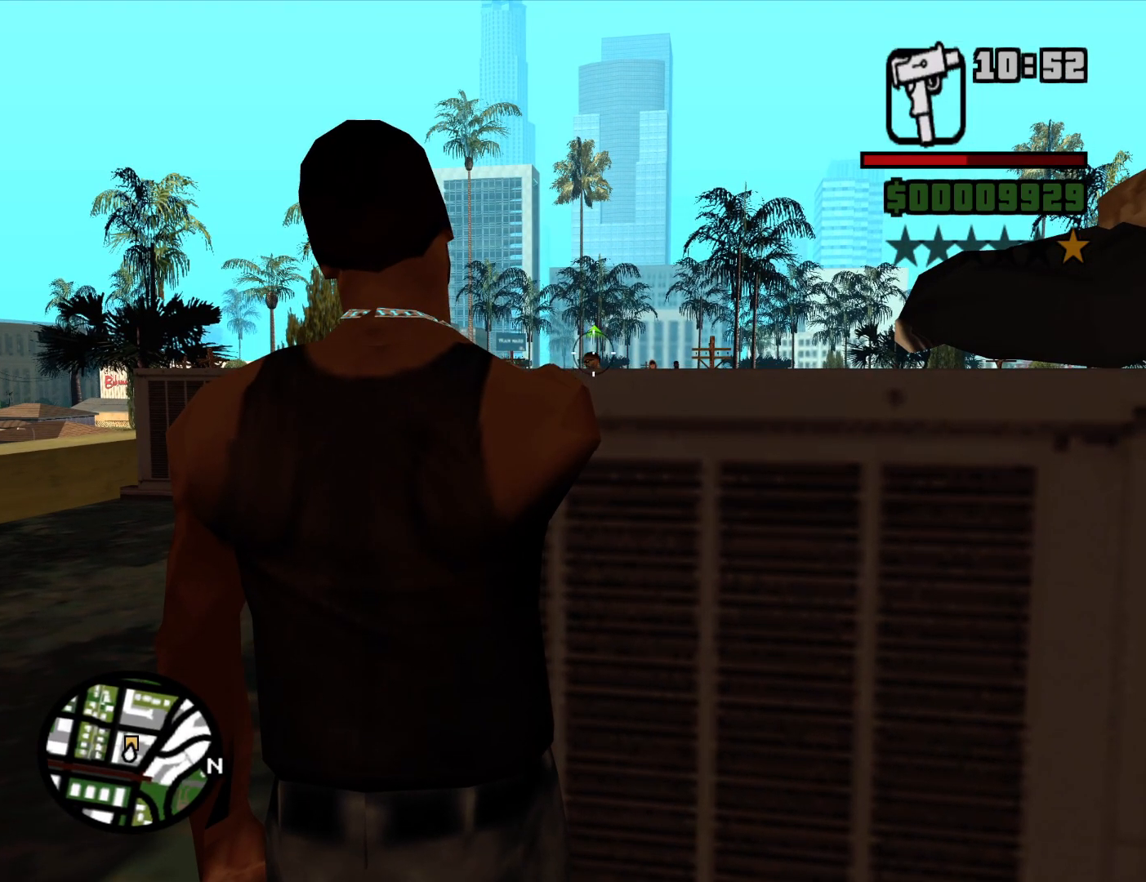
{"keys": [], "mouse": ["right"], "events": [[100, "mouse_left", "up"]]}
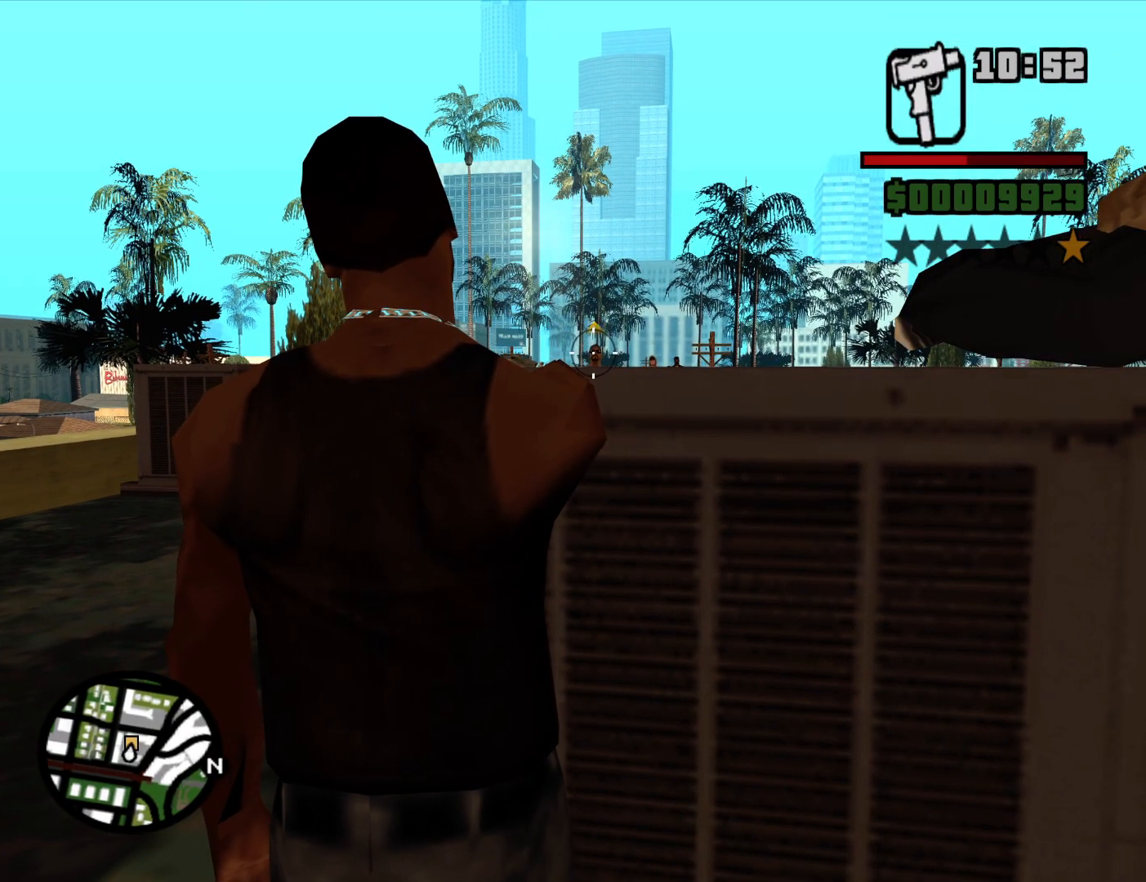
{"keys": [], "mouse": ["right"], "events": [[117, "mouse_left", "down"], [200, "mouse_left", "up"]]}
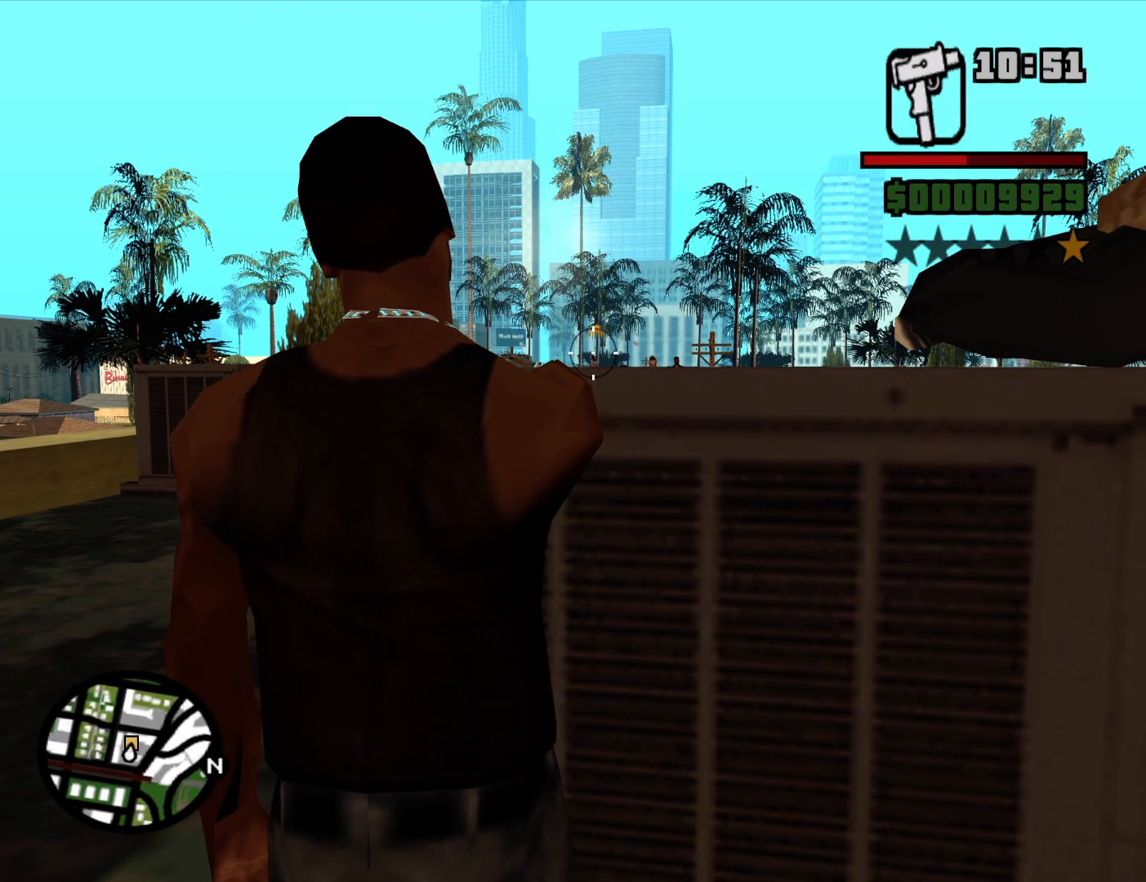
{"keys": [], "mouse": ["left", "right"], "events": [[450, "mouse_left", "down"]]}
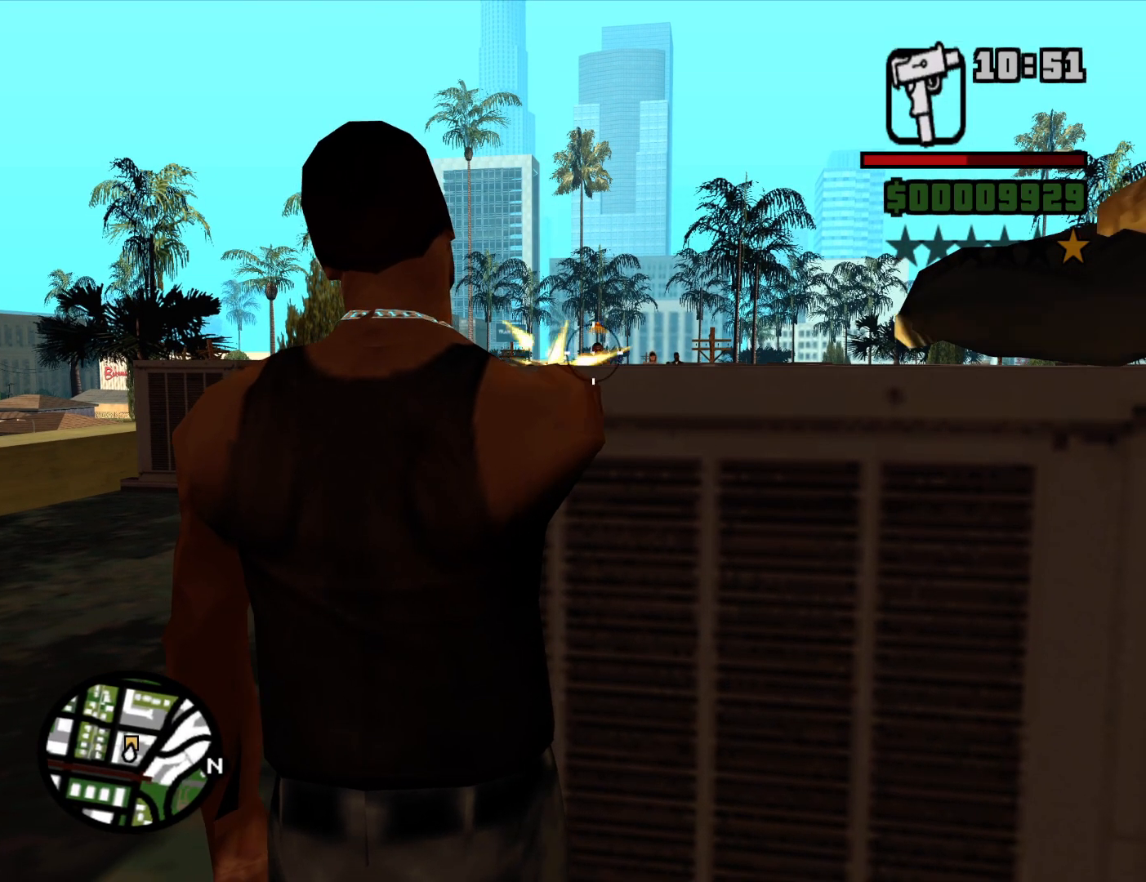
{"keys": [], "mouse": ["right"], "events": [[50, "mouse_left", "up"]]}
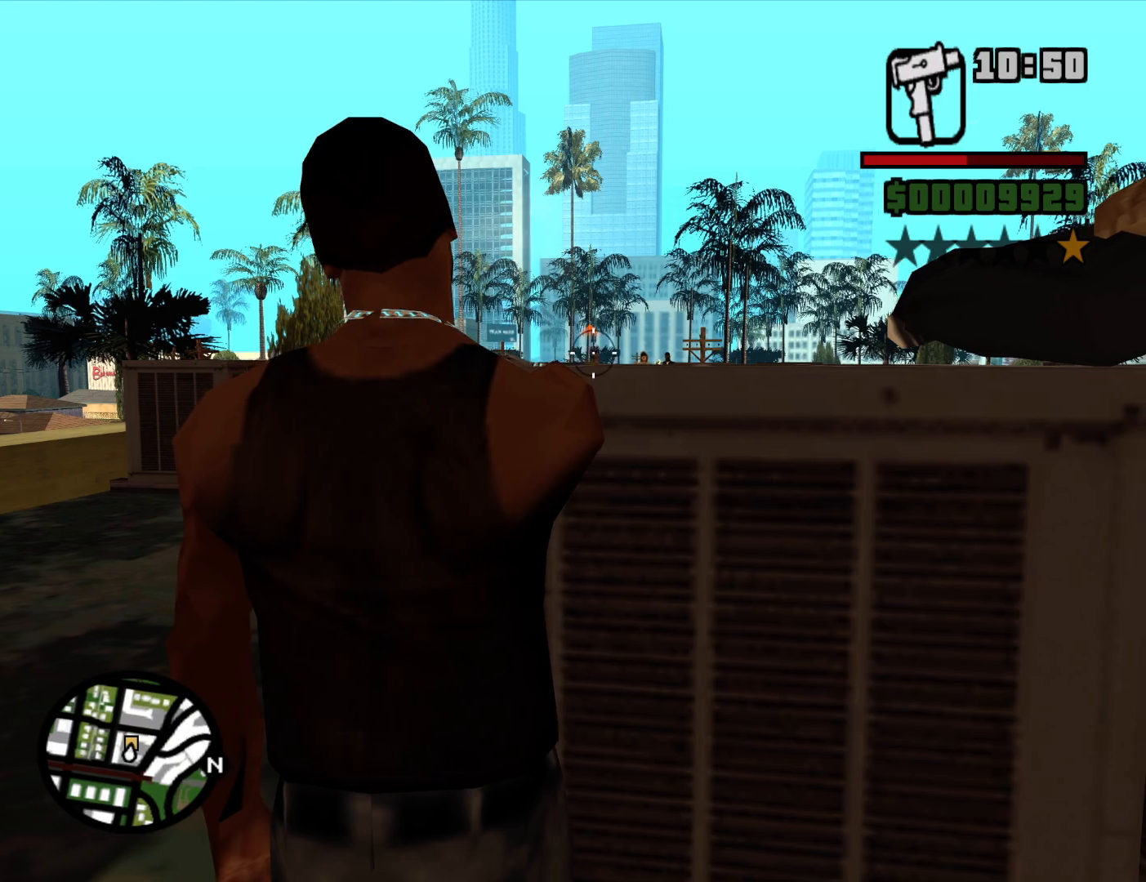
{"keys": [], "mouse": ["right"], "events": [[200, "mouse_left", "down"], [300, "mouse_left", "up"]]}
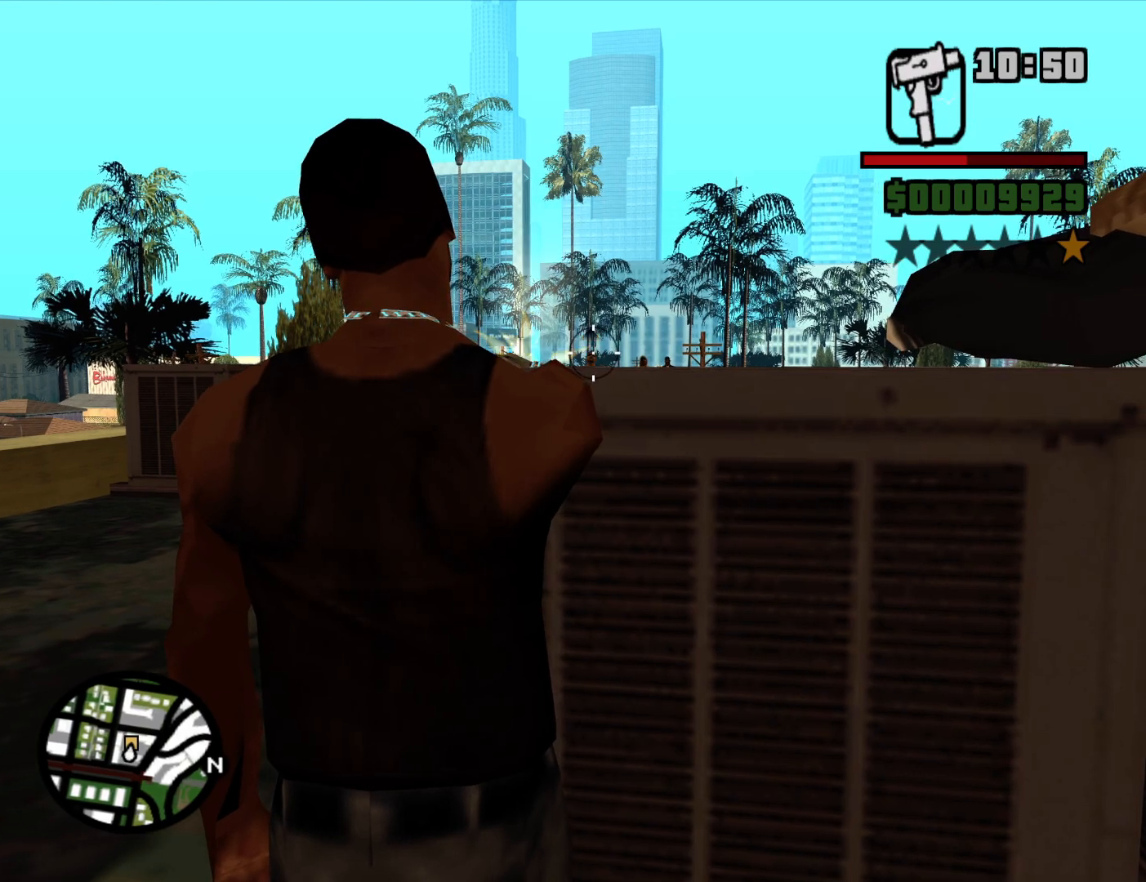
{"keys": [], "mouse": [], "events": [[450, "mouse_right", "up"]]}
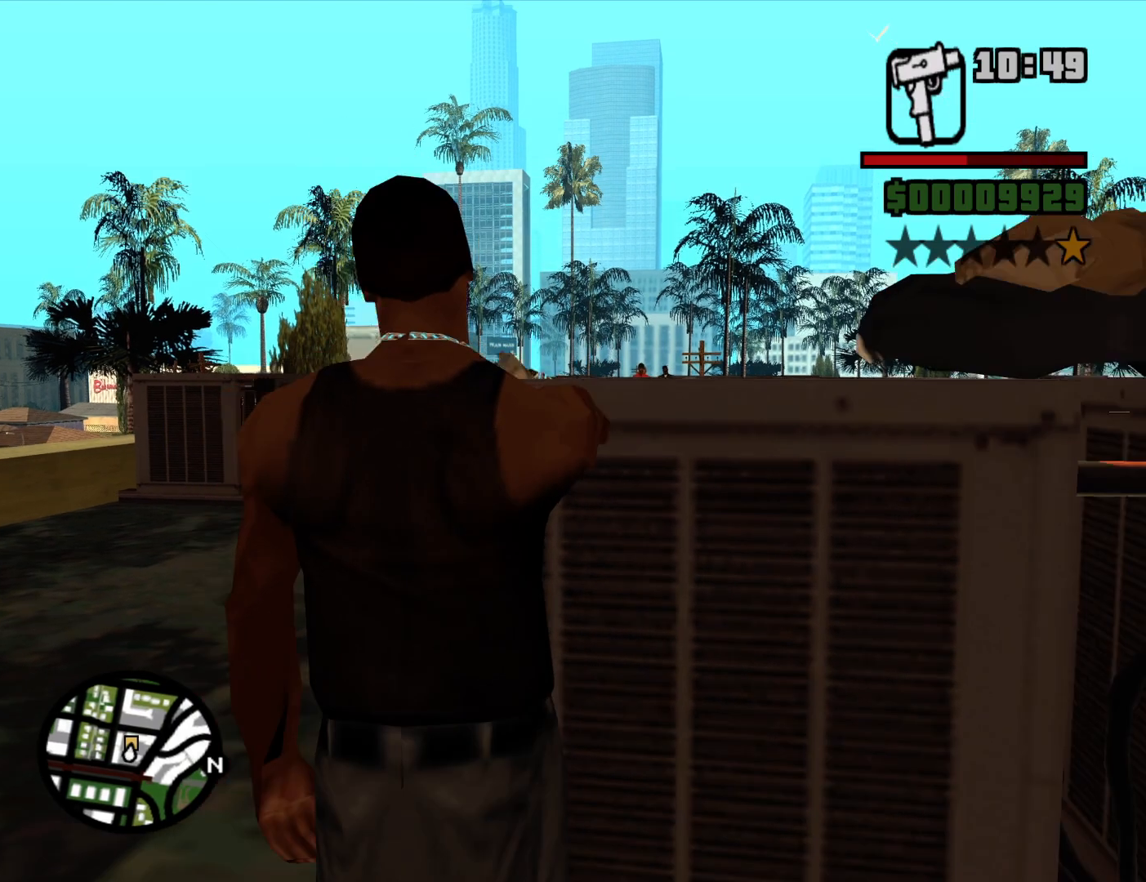
{"keys": ["d"], "mouse": [], "events": [[100, "mouse_wheel_down", "down"], [134, "mouse_wheel_down", "up"], [334, "d", "down"], [334, "mouse_wheel_up", "down"], [367, "mouse_wheel_up", "up"]]}
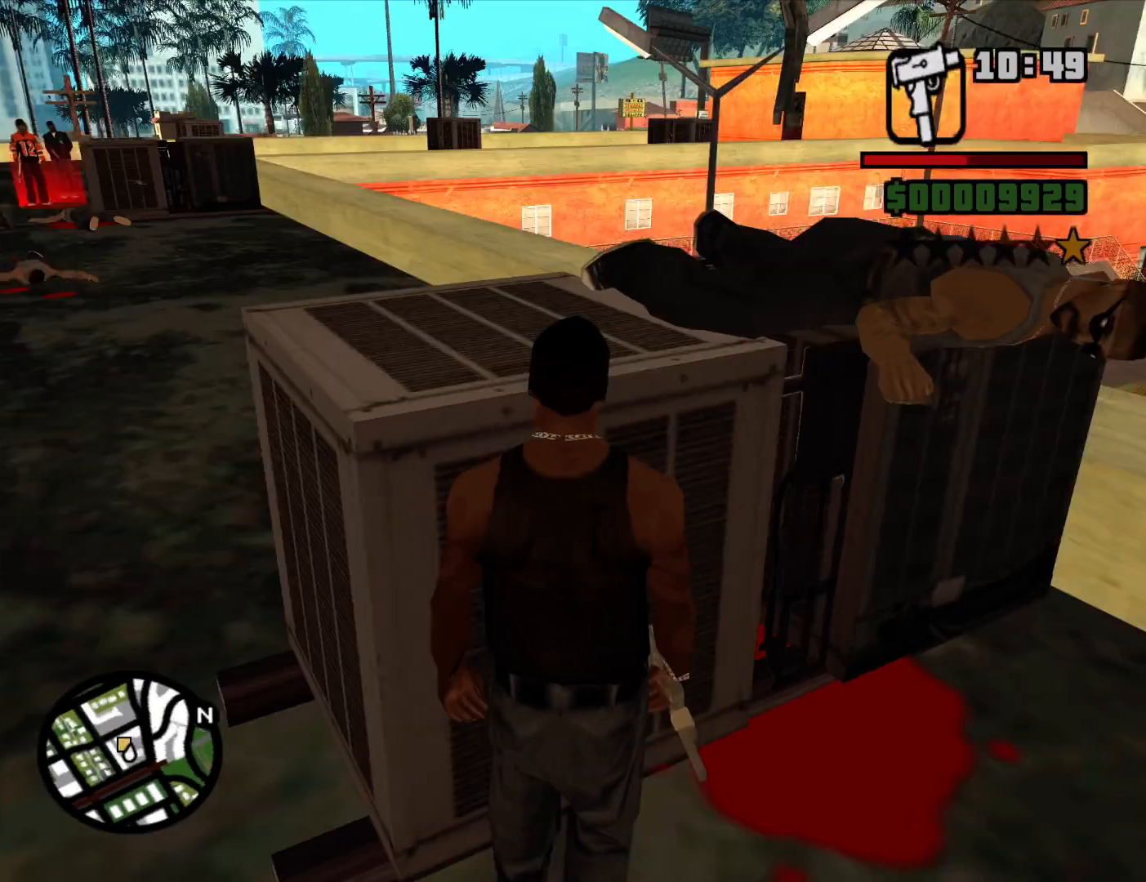
{"keys": ["w"], "mouse": [], "events": [[350, "w", "down"], [384, "d", "up"]]}
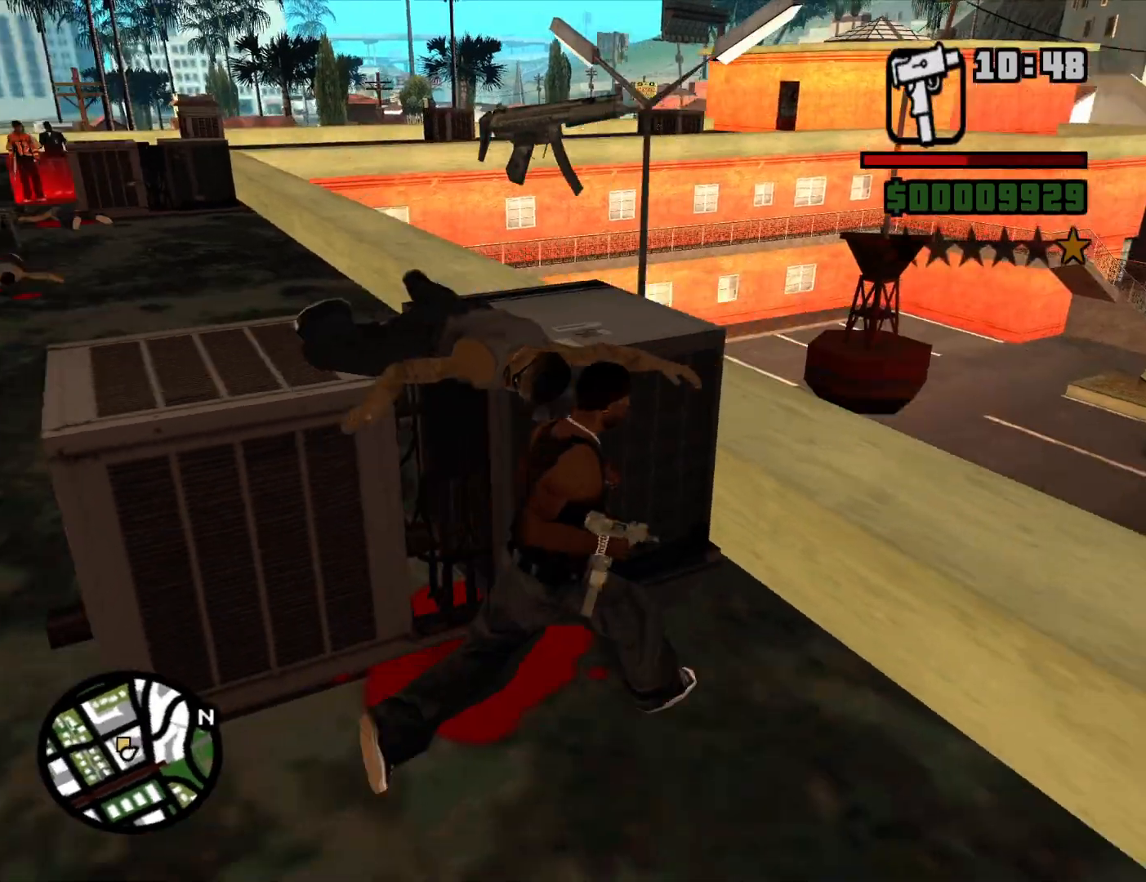
{"keys": ["a", "w"], "mouse": [], "events": [[34, "w", "up"], [400, "a", "down"], [500, "w", "down"]]}
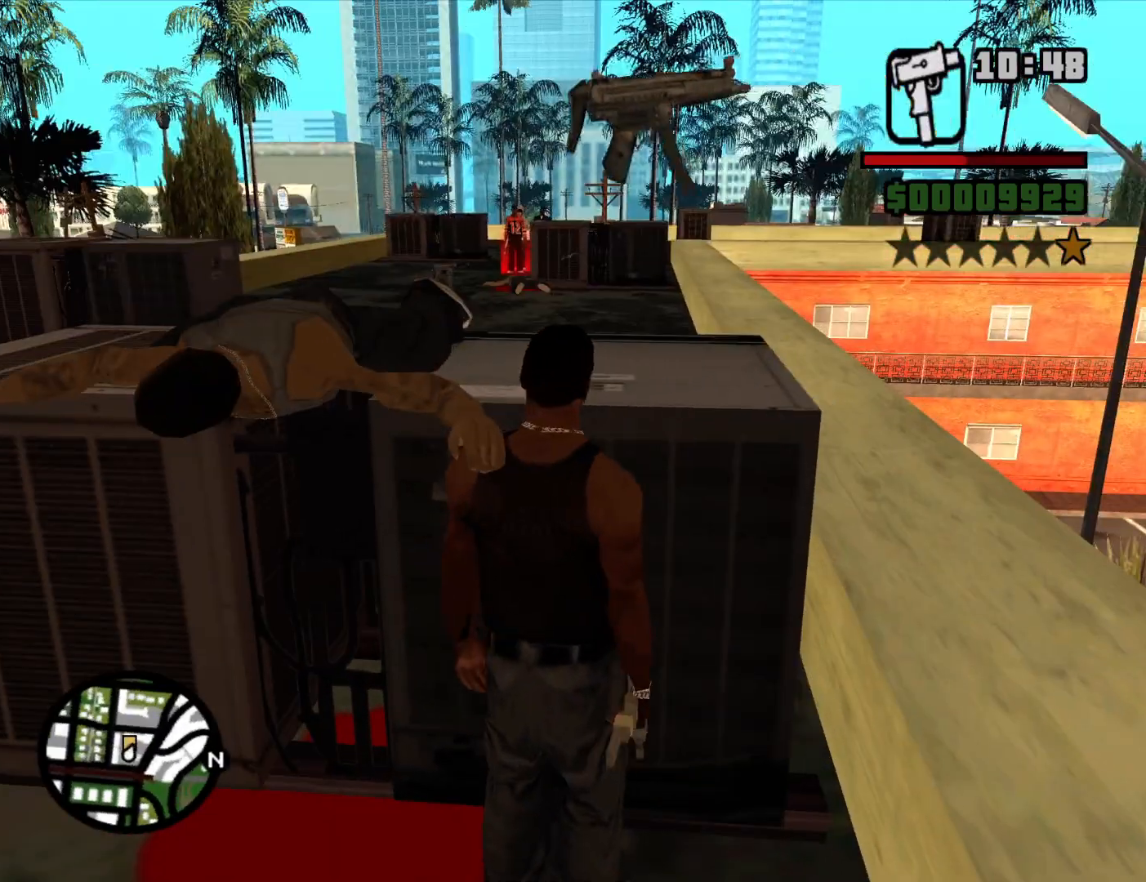
{"keys": ["w"], "mouse": [], "events": [[50, "a", "up"], [284, "a", "down"], [334, "a", "up"]]}
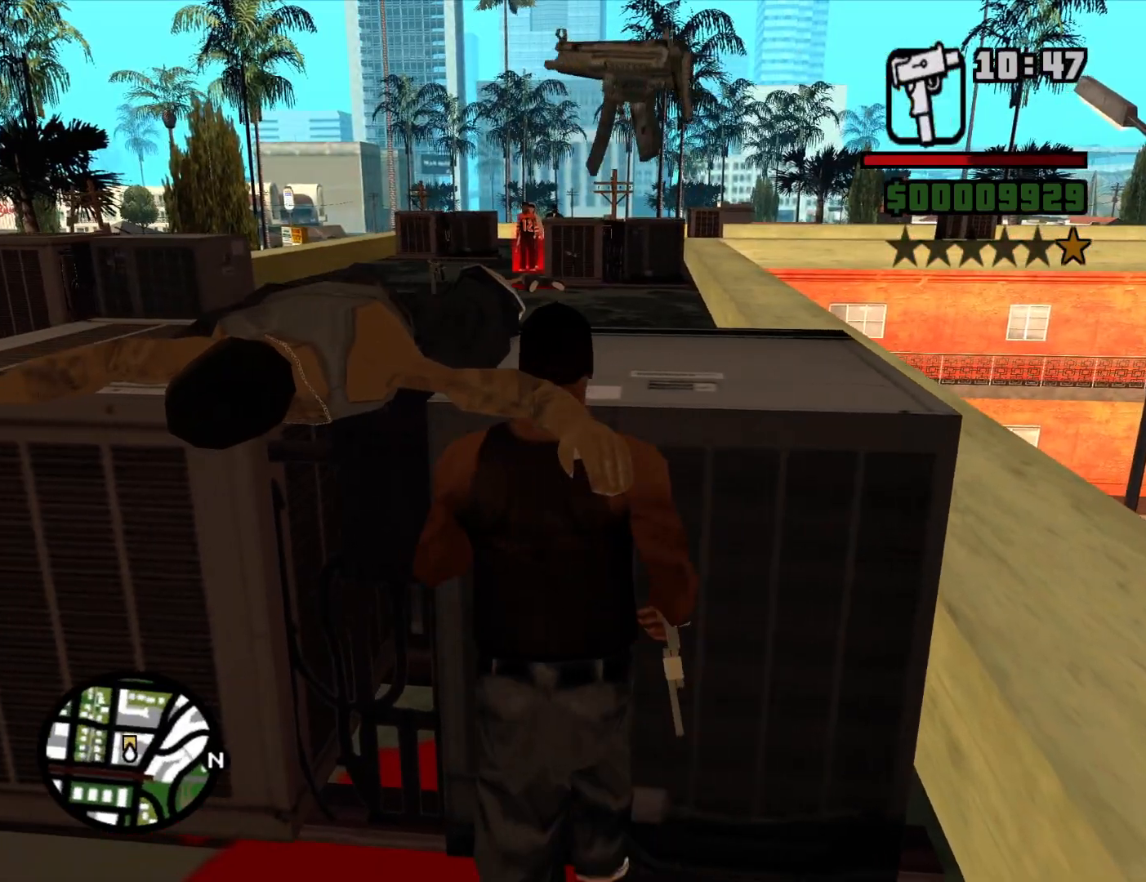
{"keys": ["w"], "mouse": [], "events": [[17, "shift", "down"], [350, "shift", "up"]]}
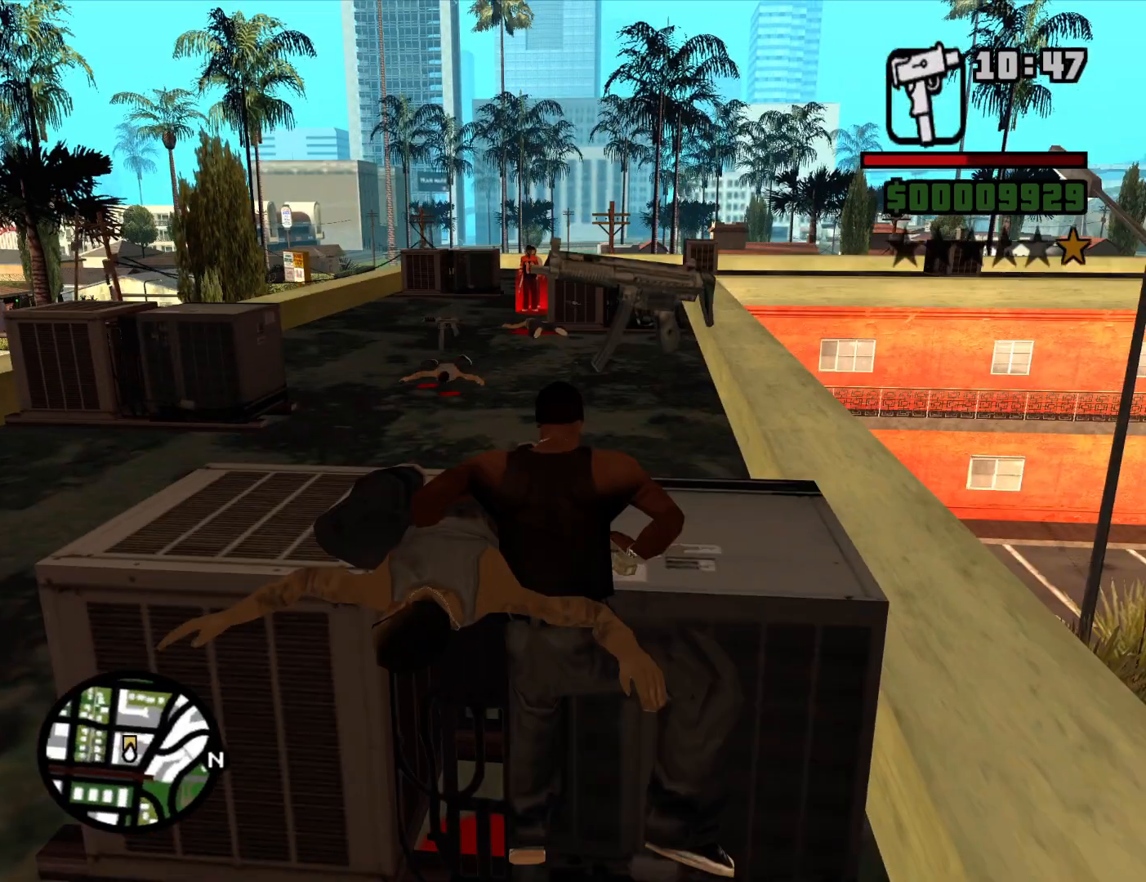
{"keys": ["4", "d", "w"], "mouse": [], "events": [[84, "4", "down"], [167, "4", "up"], [267, "4", "down"], [367, "4", "up"], [450, "4", "down"], [500, "d", "down"]]}
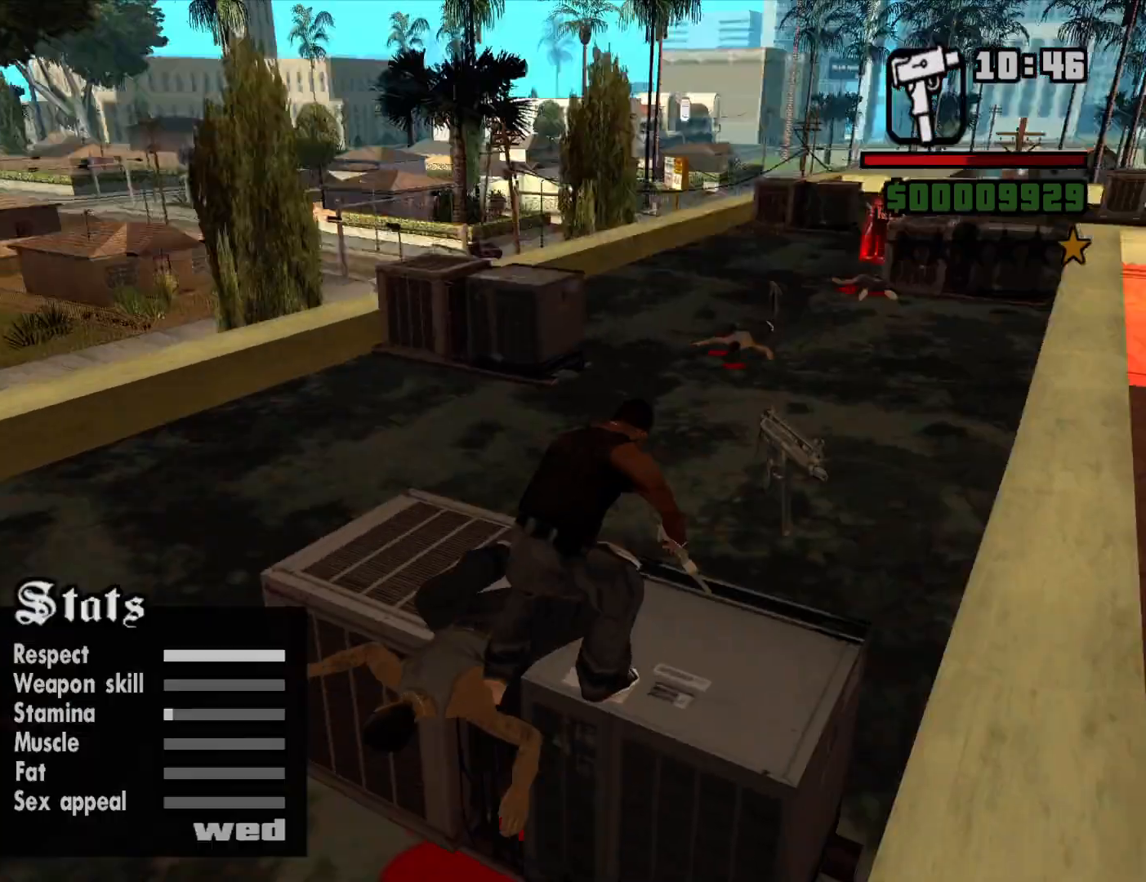
{"keys": ["4", "d", "w"], "mouse": [], "events": [[50, "4", "up"], [50, "w", "up"], [100, "4", "down"], [234, "4", "up"], [284, "4", "down"], [367, "4", "up"], [367, "w", "down"], [467, "4", "down"]]}
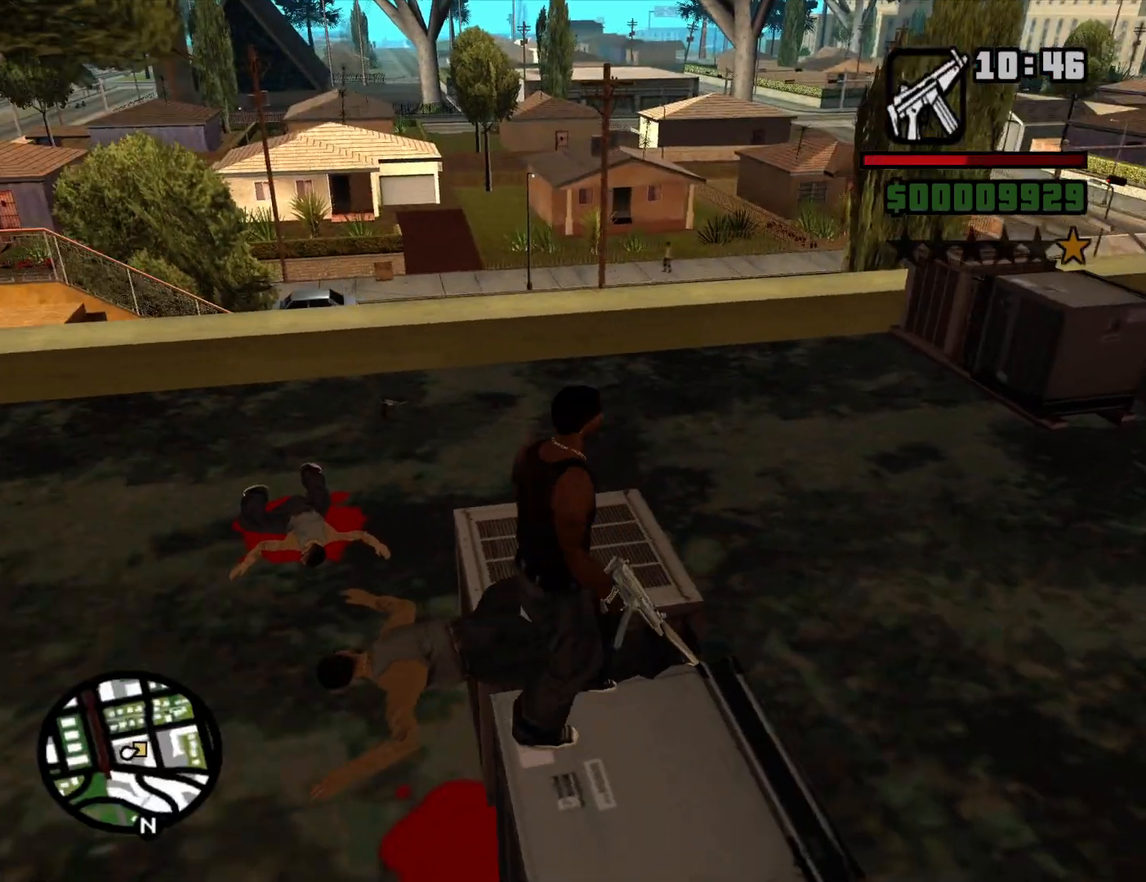
{"keys": ["d", "w"], "mouse": [], "events": [[67, "4", "up"], [117, "4", "down"], [250, "4", "up"], [250, "d", "up"], [434, "d", "down"]]}